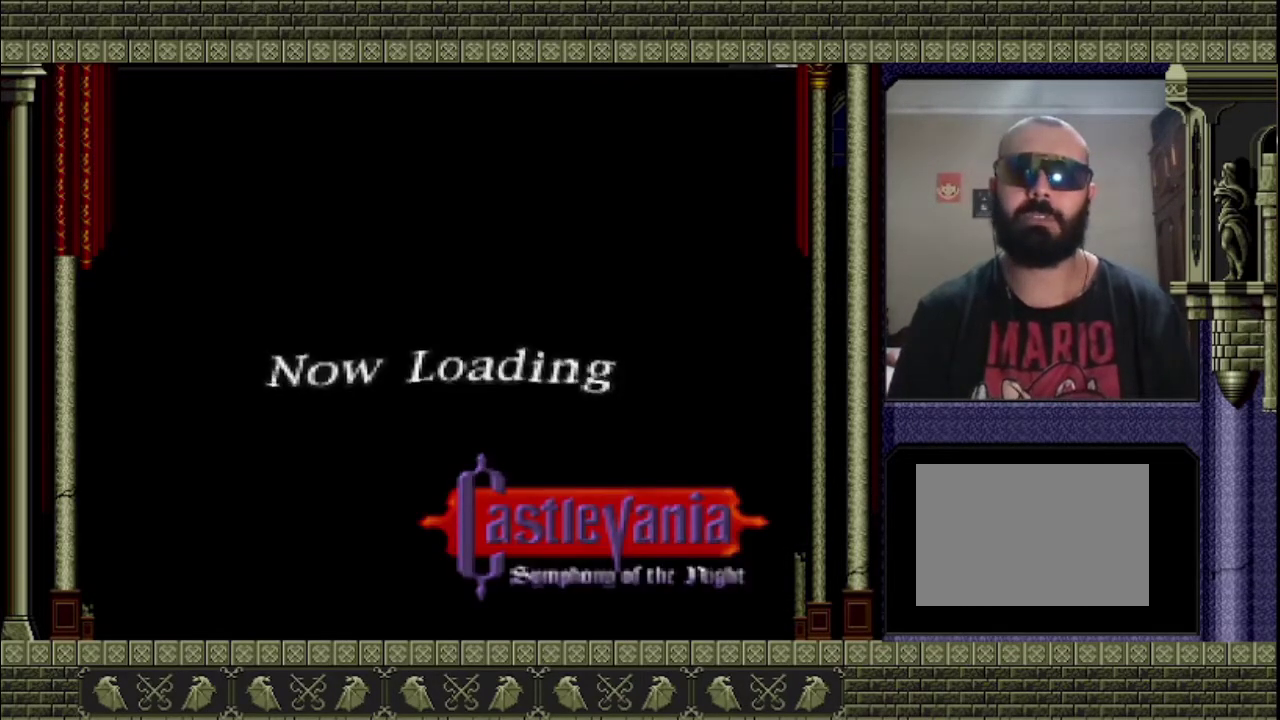
Gameplay with a controller (PlayStation layout); each line is a JSON object with the inputs held at the frame after it. "events" lists button and stick changes between this image and that frame as [ms after this image, input, new state], when the widget could be followed in between. This overlay highlights the sticks when they move; stick clicks (L3) are not distinguishable. Not read: L3 R3.
{"buttons": [], "left_stick": "up-right", "right_stick": "center", "events": [[467, "left_stick", "up-right"]]}
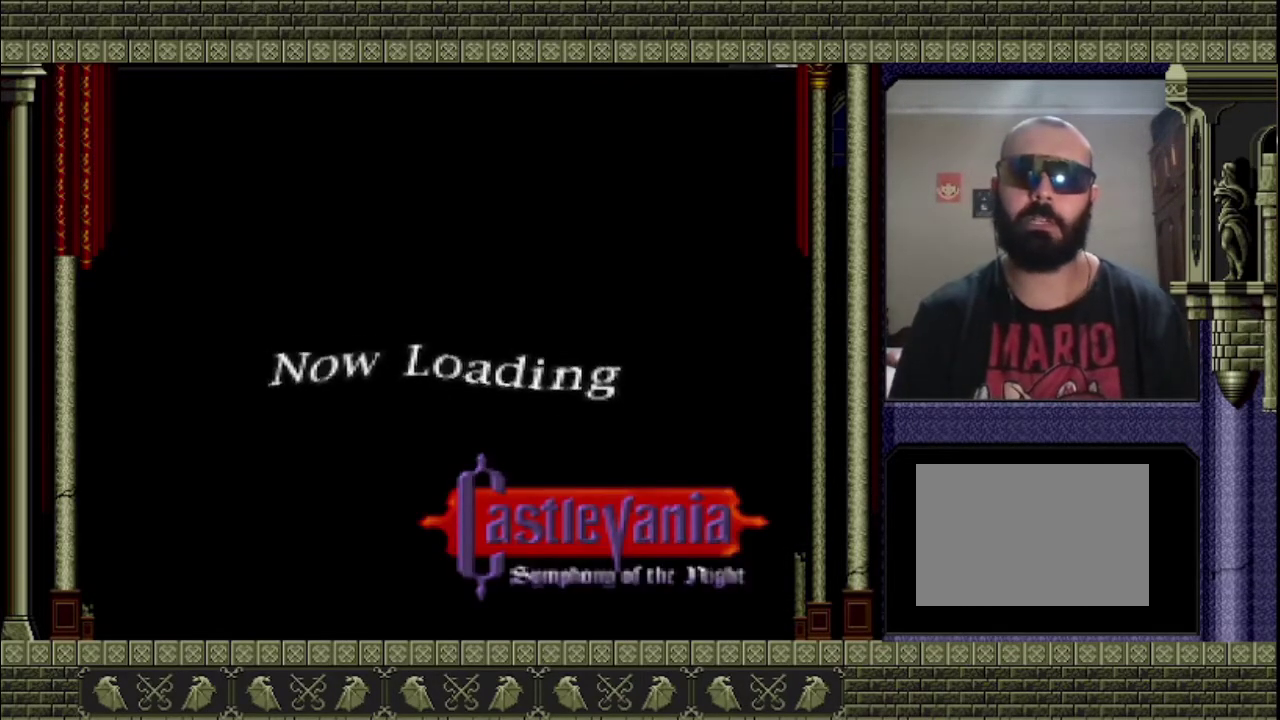
{"buttons": [], "left_stick": "up-right", "right_stick": "center", "events": []}
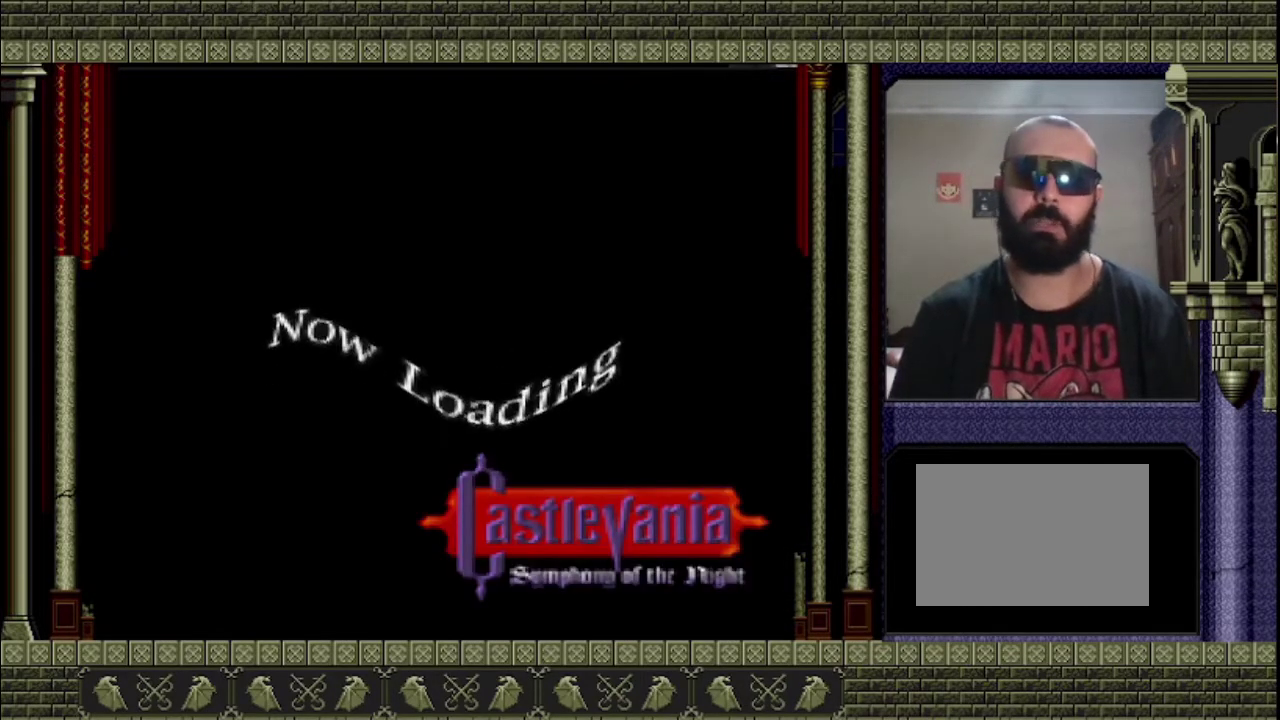
{"buttons": [], "left_stick": "up-right", "right_stick": "center", "events": []}
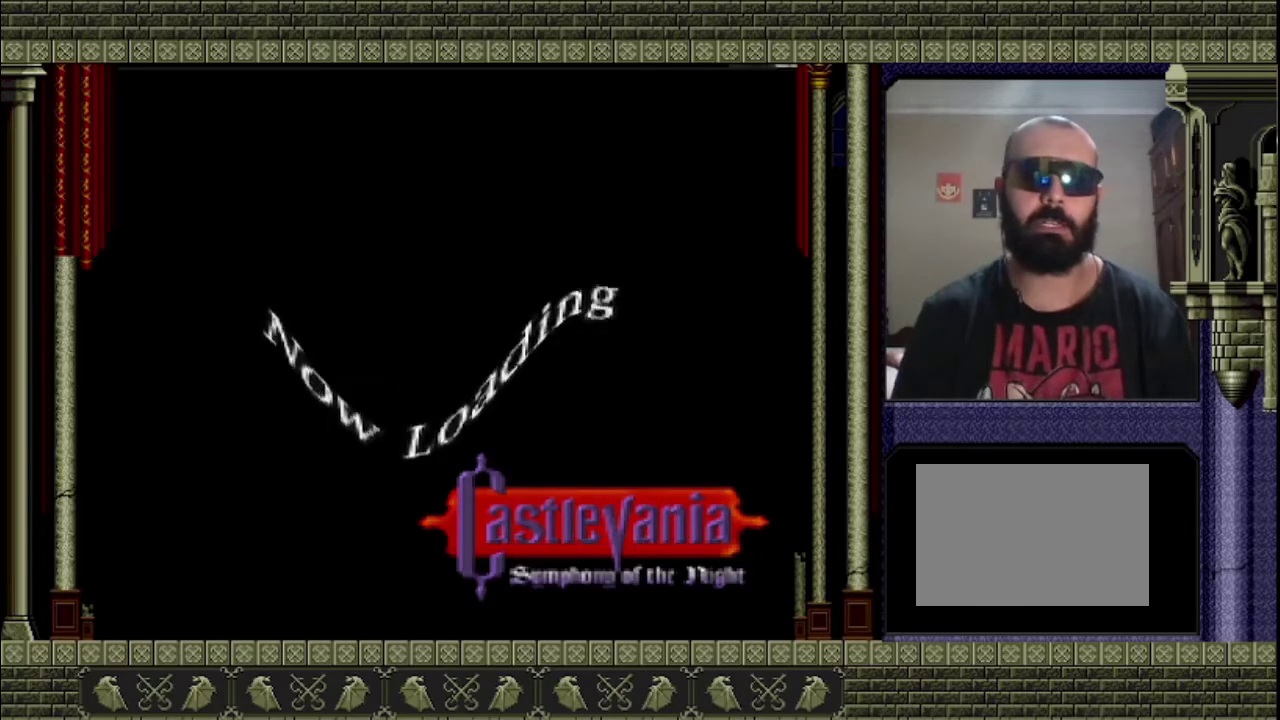
{"buttons": [], "left_stick": "up-right", "right_stick": "center", "events": []}
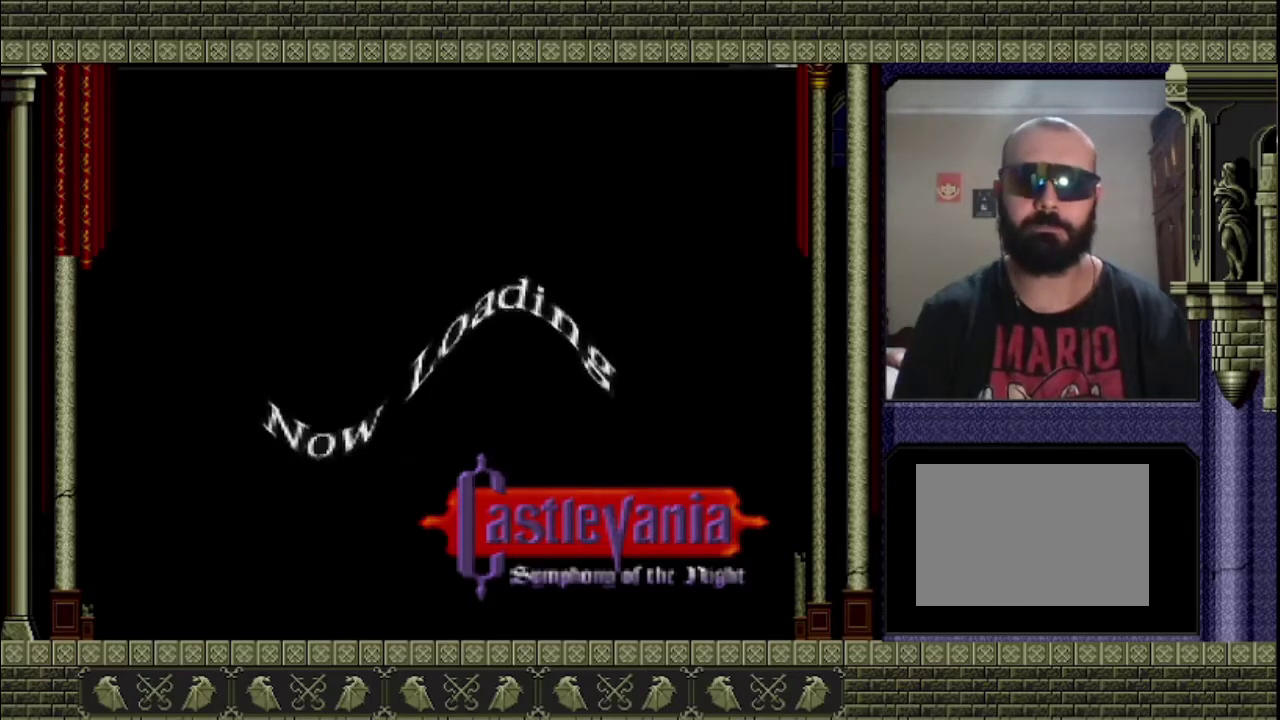
{"buttons": [], "left_stick": "up", "right_stick": "center", "events": [[233, "left_stick", "up"]]}
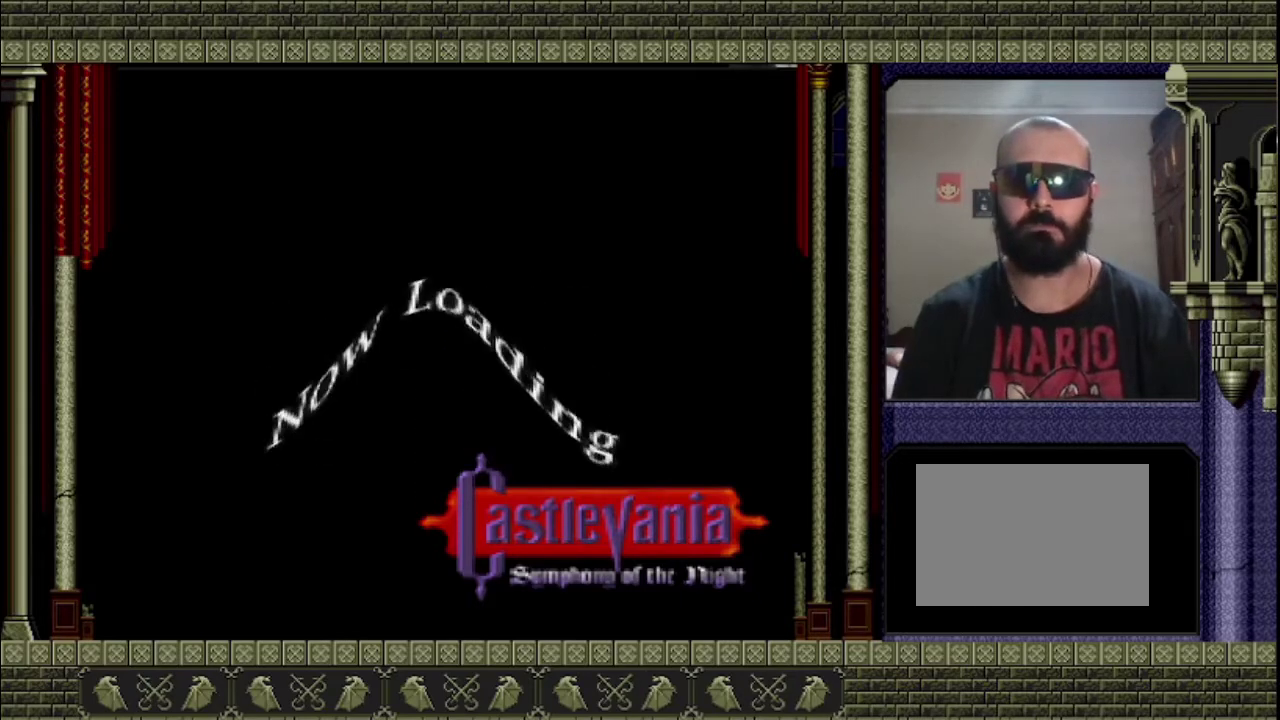
{"buttons": [], "left_stick": "up", "right_stick": "center", "events": []}
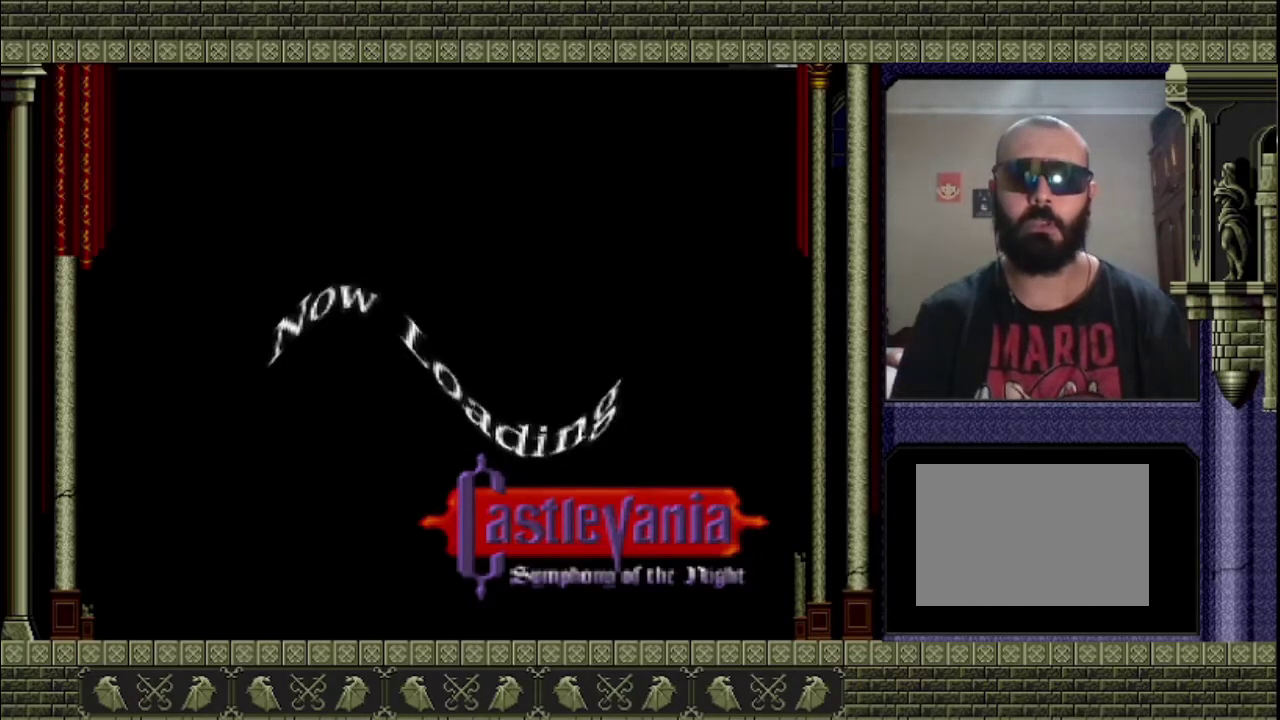
{"buttons": [], "left_stick": "up", "right_stick": "center", "events": []}
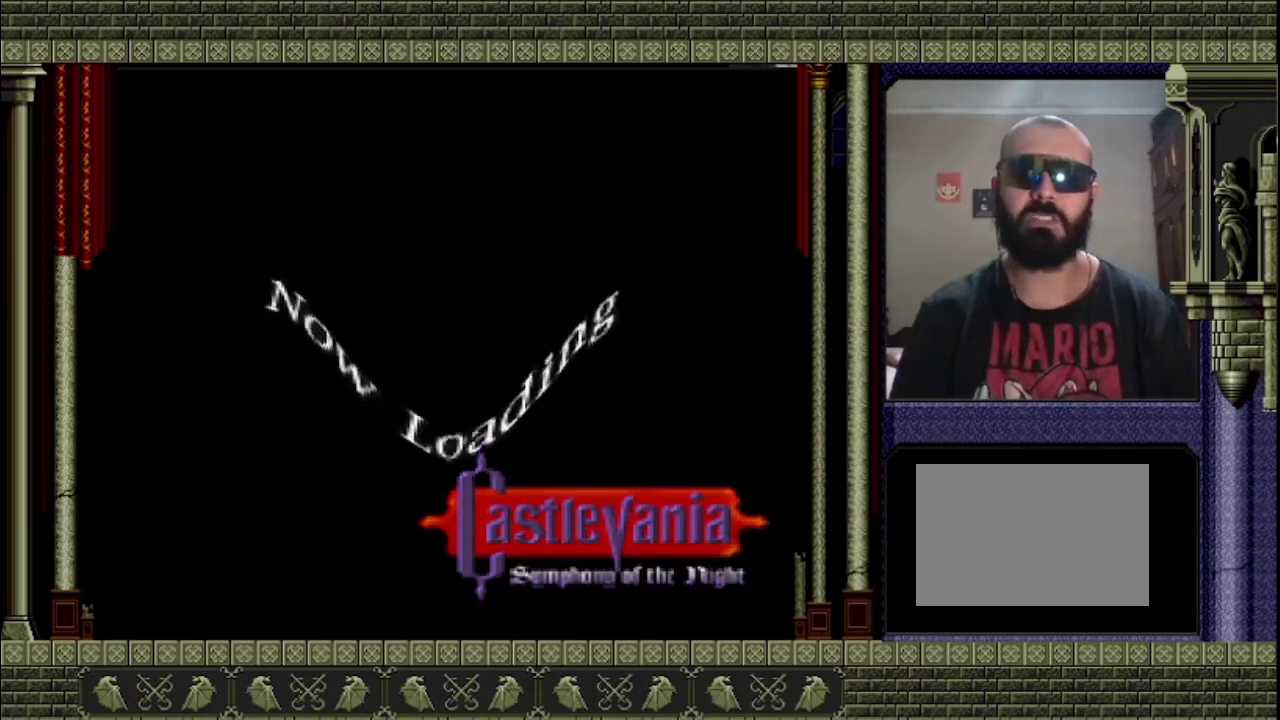
{"buttons": [], "left_stick": "up", "right_stick": "center", "events": []}
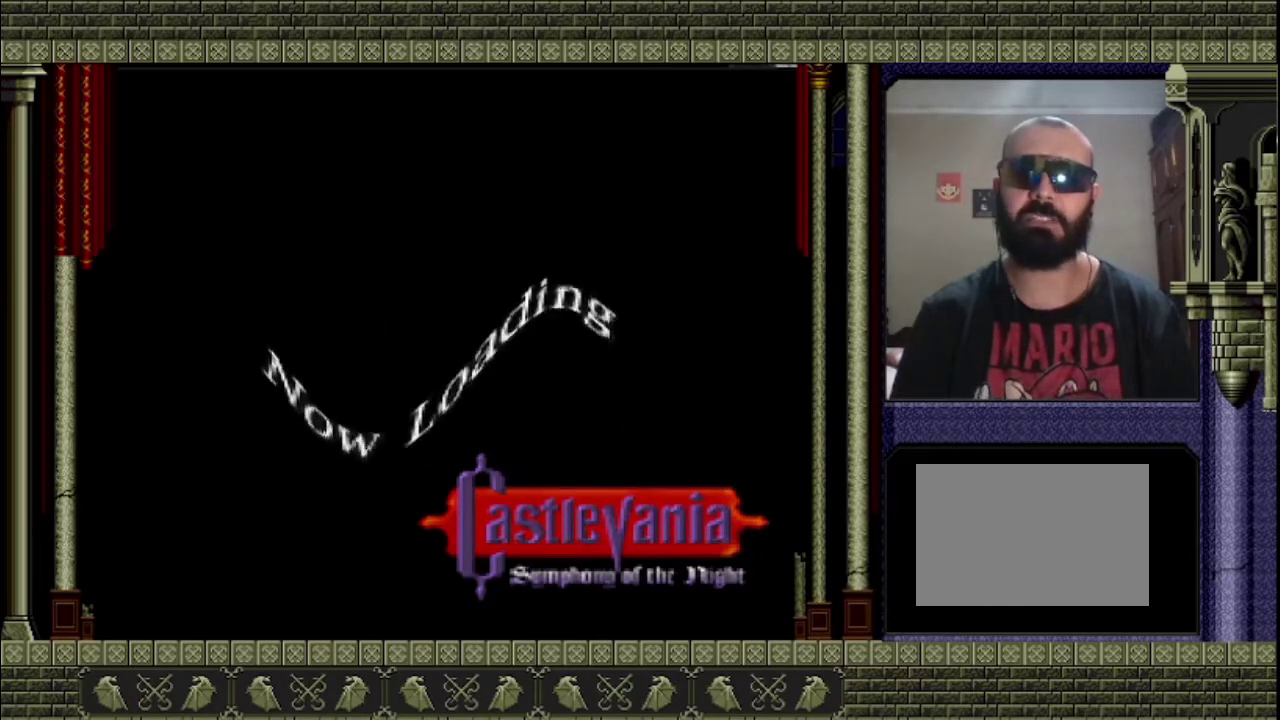
{"buttons": [], "left_stick": "up", "right_stick": "center", "events": []}
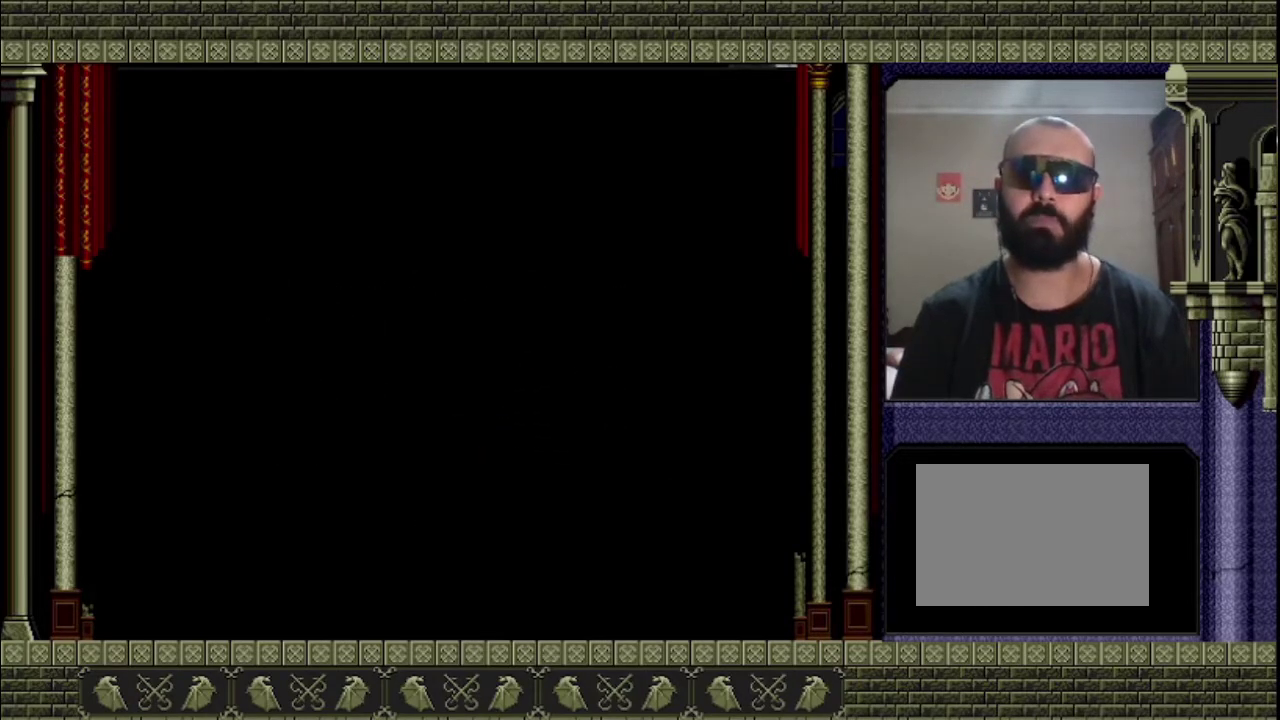
{"buttons": [], "left_stick": "center", "right_stick": "center", "events": [[433, "left_stick", "center"]]}
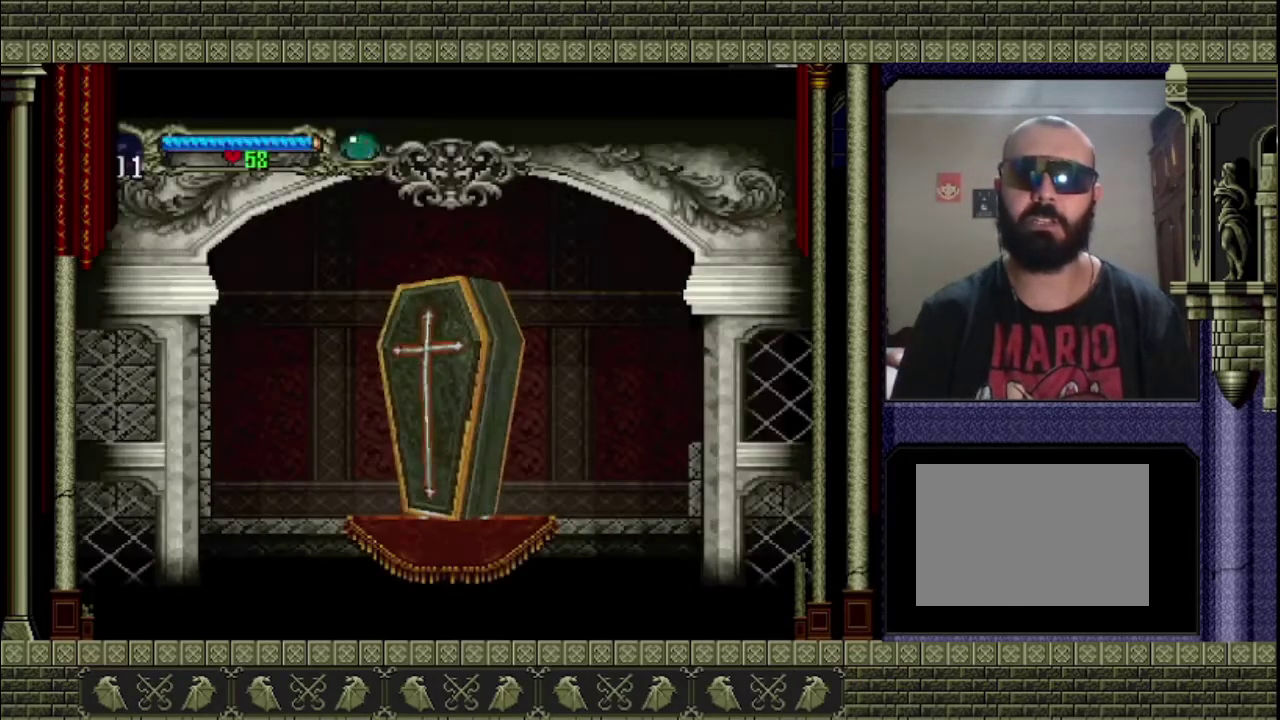
{"buttons": [], "left_stick": "right", "right_stick": "center", "events": [[133, "left_stick", "right"]]}
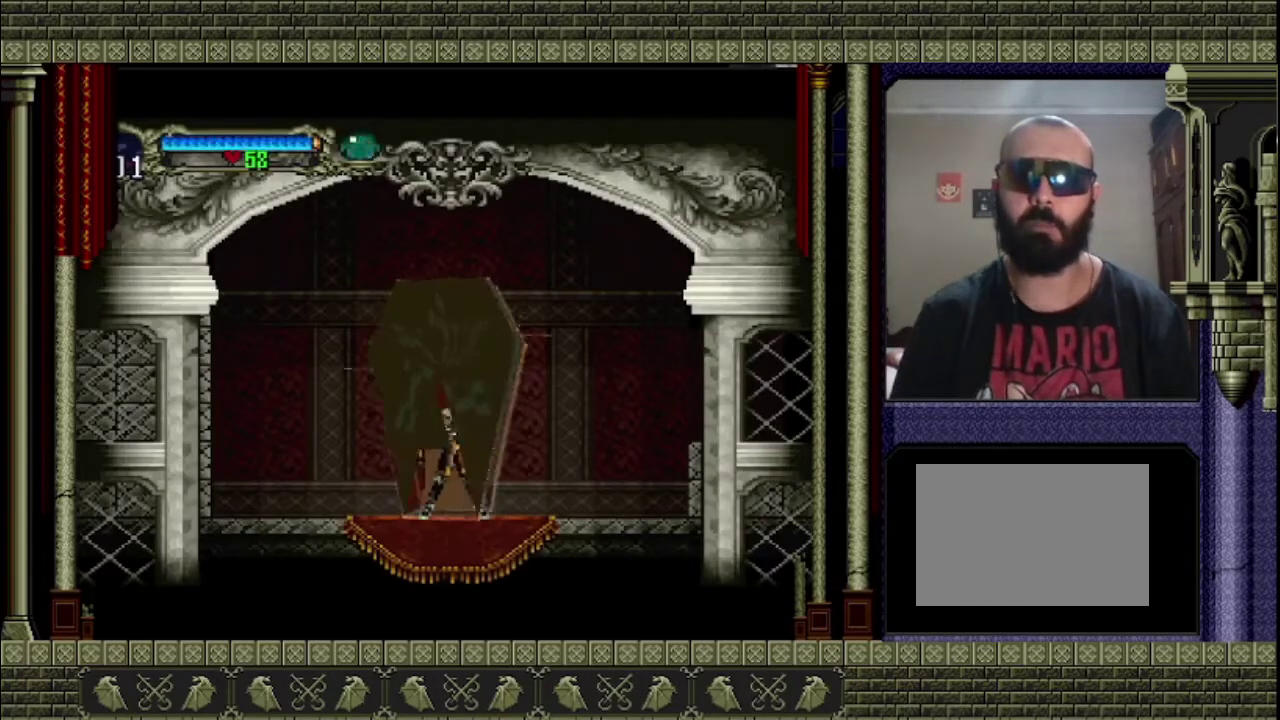
{"buttons": [], "left_stick": "right", "right_stick": "center", "events": []}
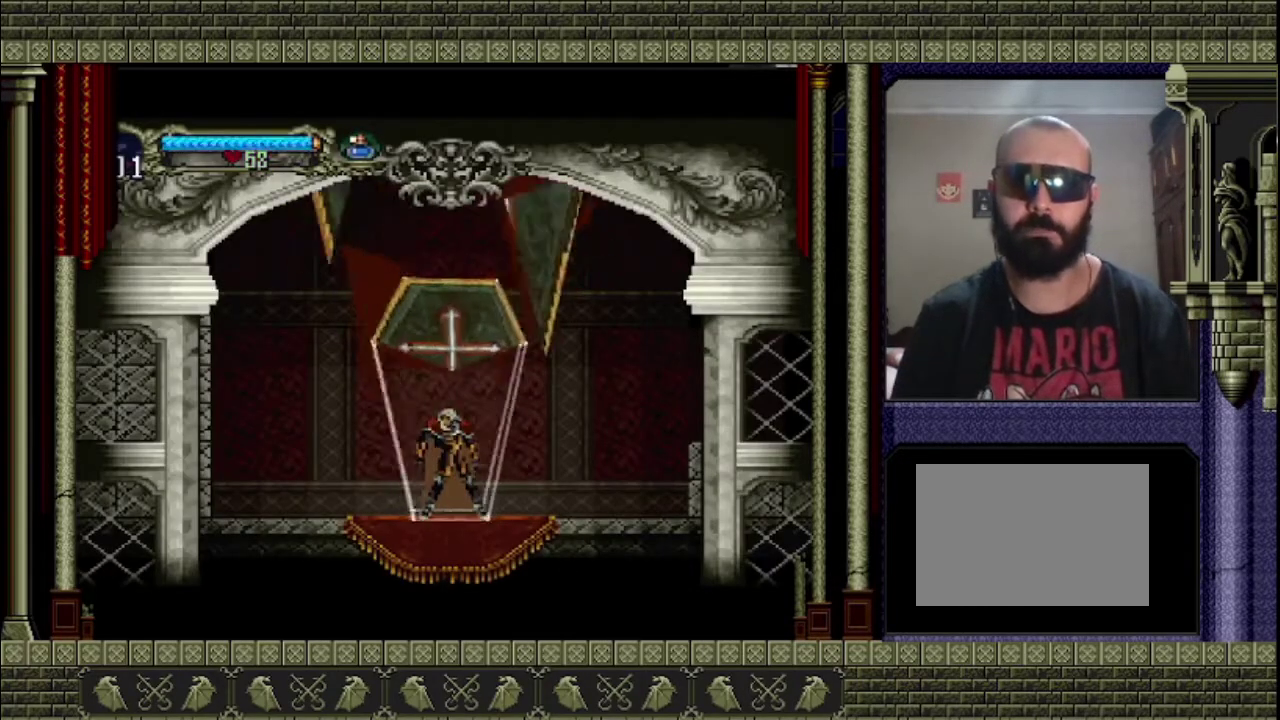
{"buttons": [], "left_stick": "right", "right_stick": "center", "events": []}
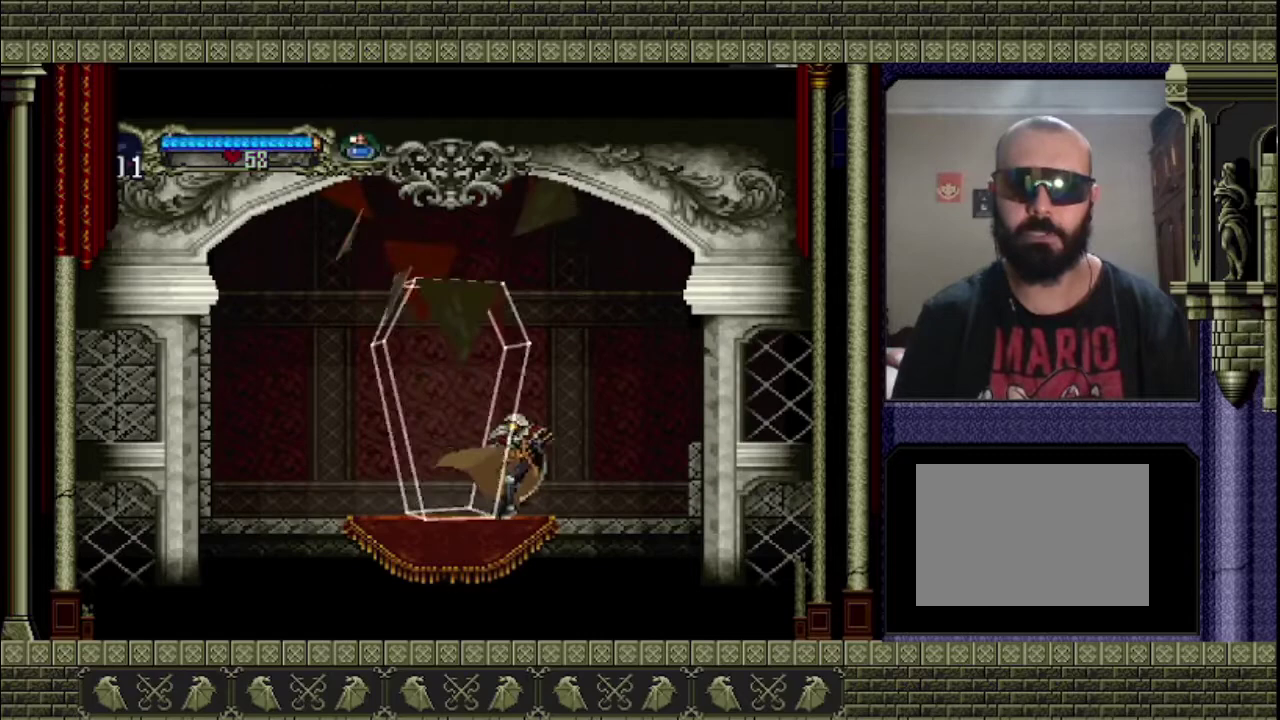
{"buttons": ["CROSS"], "left_stick": "right", "right_stick": "center", "events": [[400, "CROSS", "down"]]}
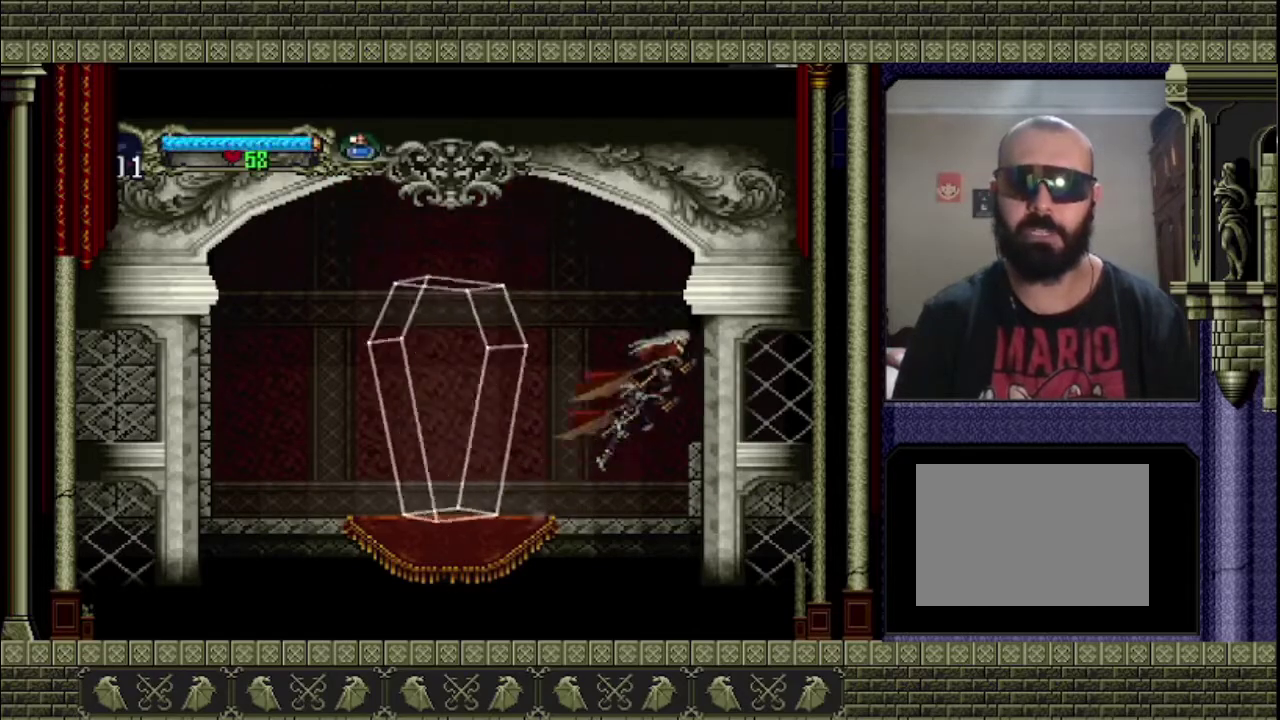
{"buttons": [], "left_stick": "right", "right_stick": "center", "events": [[100, "CROSS", "up"]]}
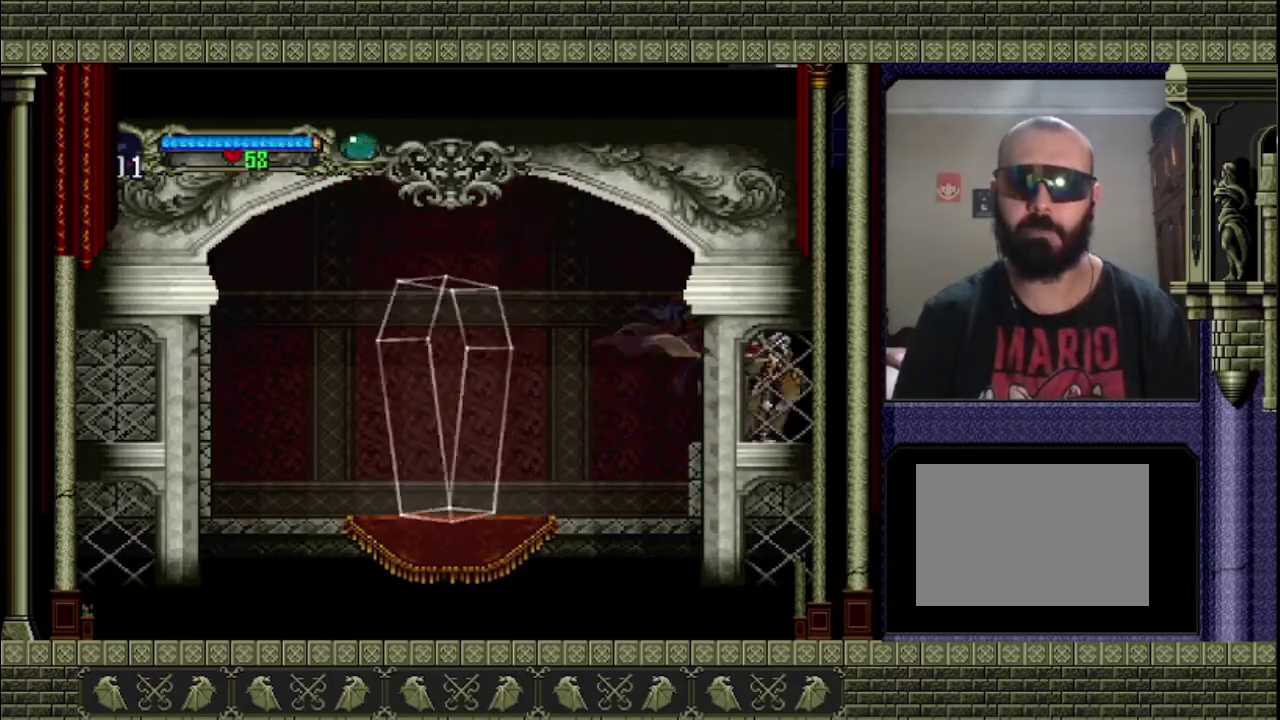
{"buttons": [], "left_stick": "right", "right_stick": "center", "events": []}
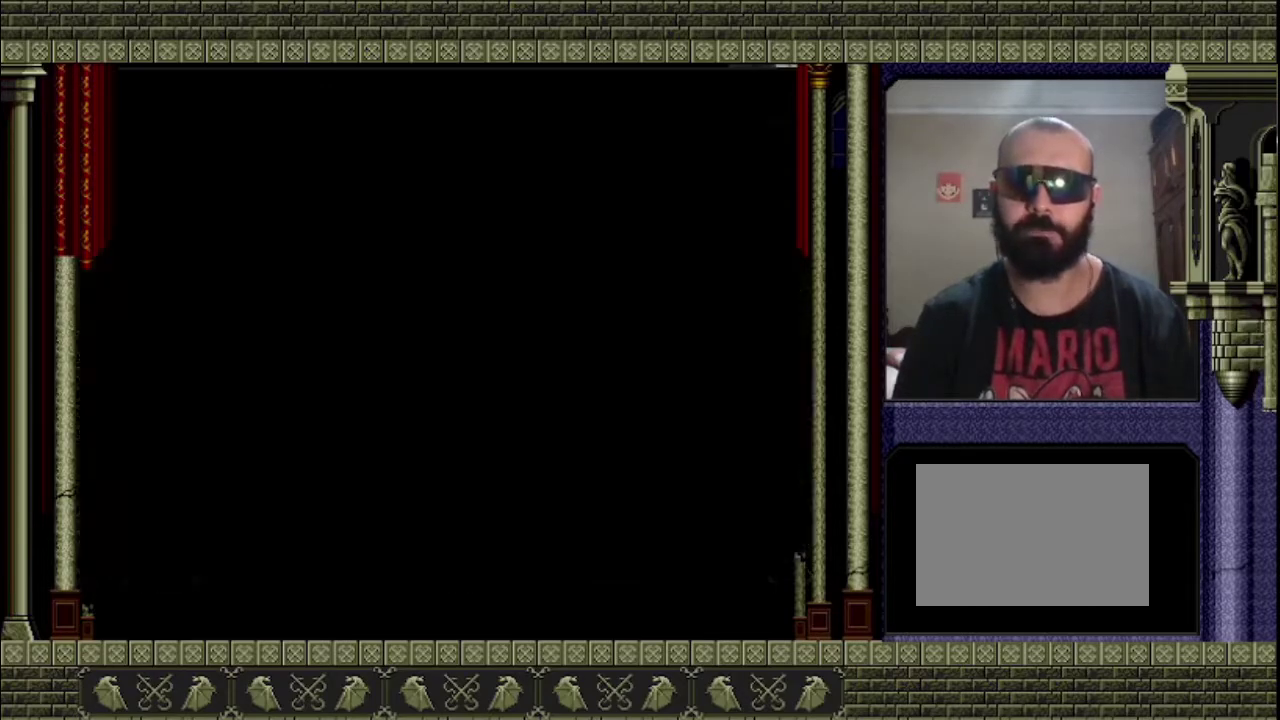
{"buttons": [], "left_stick": "right", "right_stick": "center", "events": []}
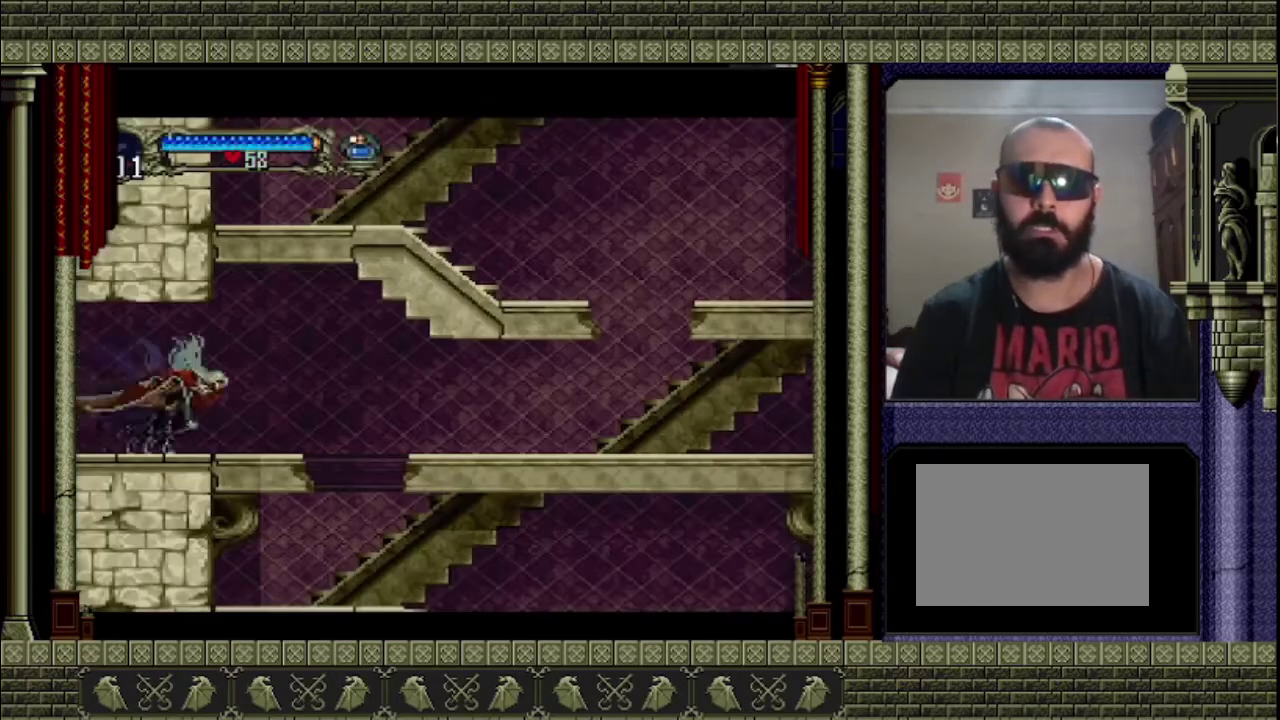
{"buttons": [], "left_stick": "right", "right_stick": "center", "events": []}
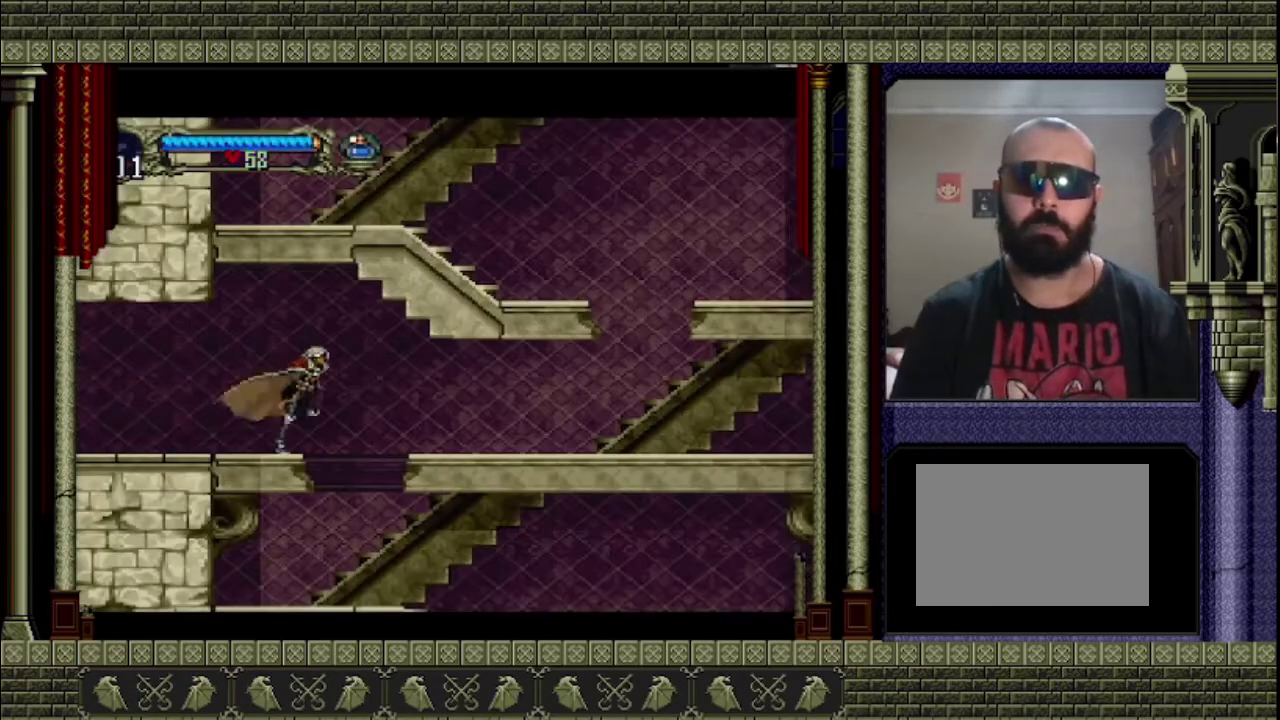
{"buttons": [], "left_stick": "right", "right_stick": "center", "events": []}
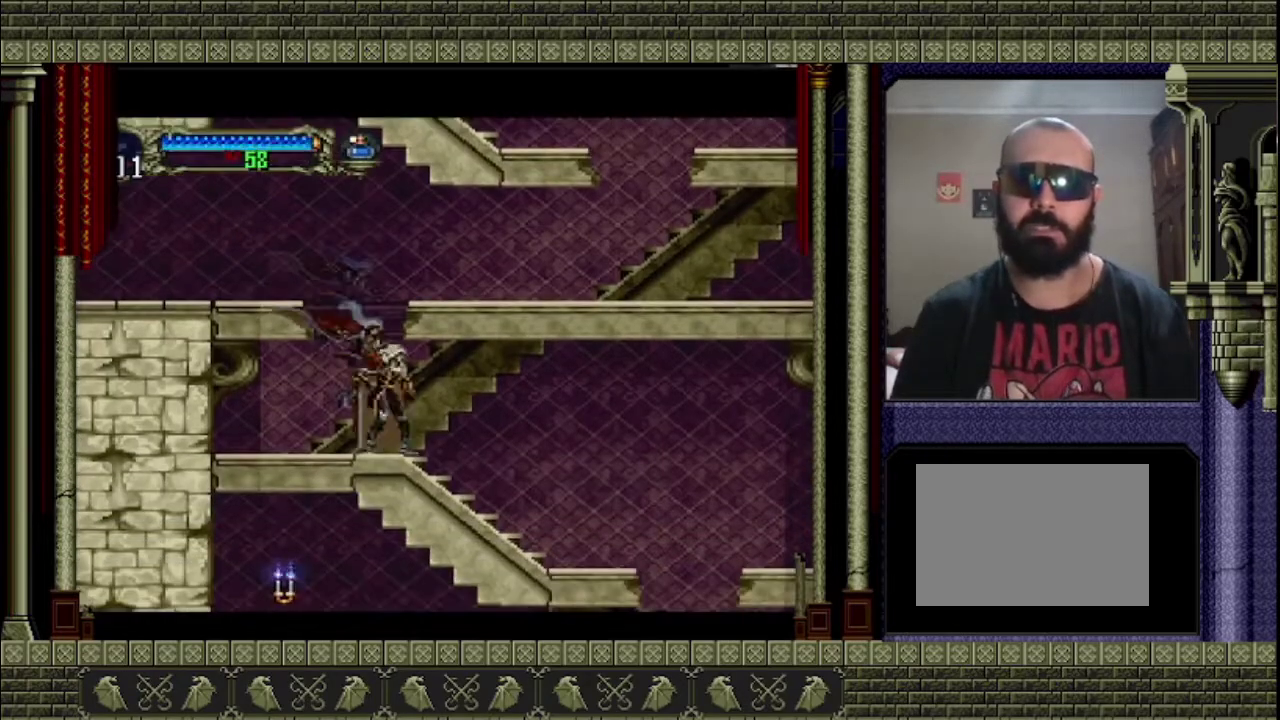
{"buttons": [], "left_stick": "right", "right_stick": "center", "events": []}
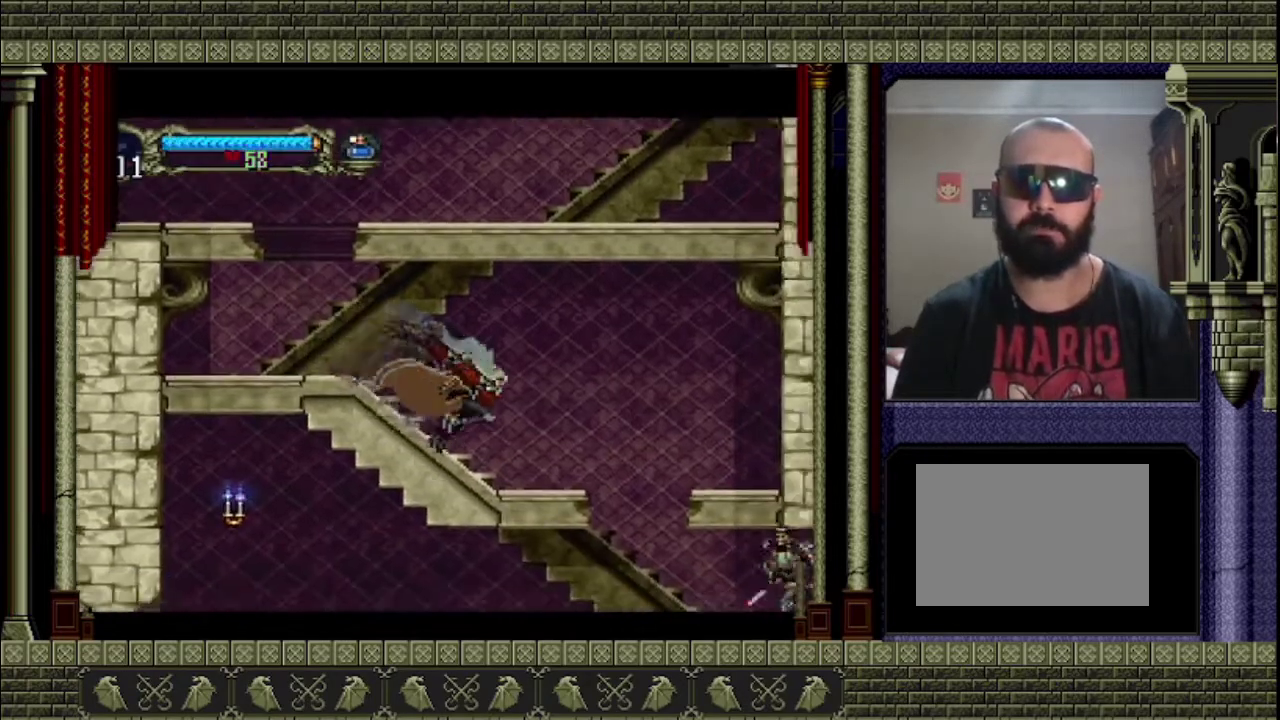
{"buttons": [], "left_stick": "right", "right_stick": "center", "events": []}
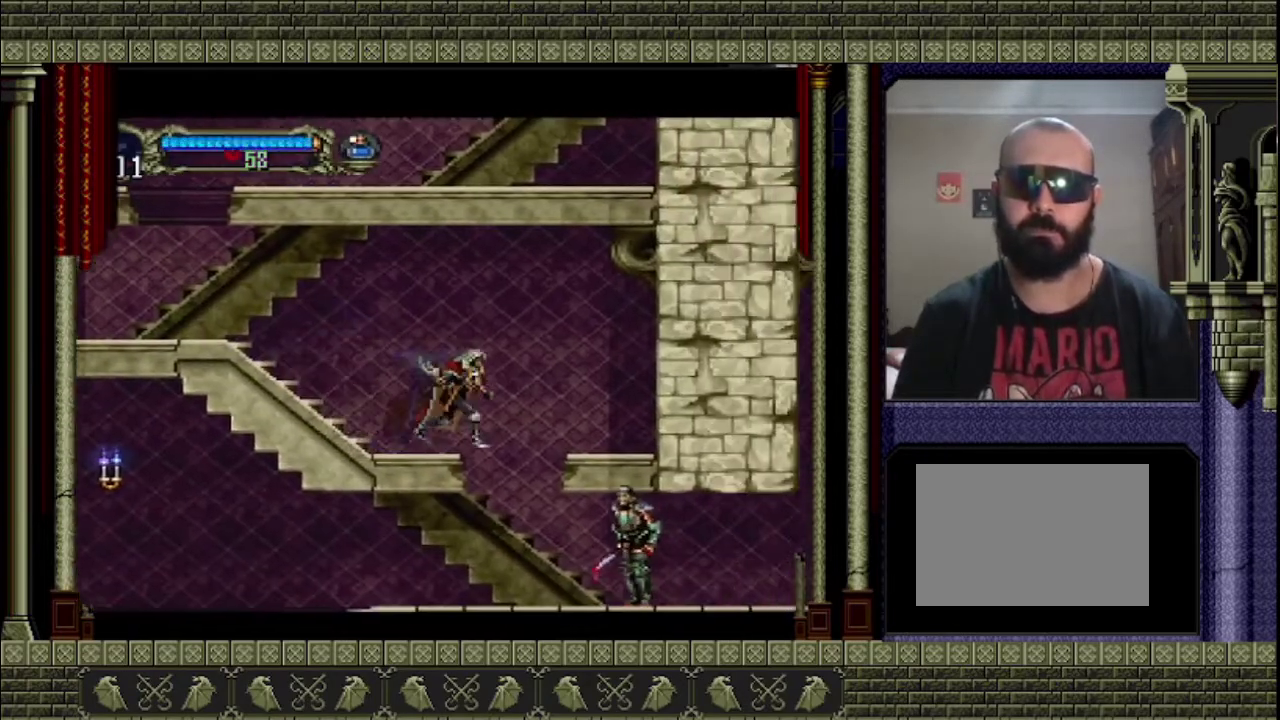
{"buttons": ["SQUARE"], "left_stick": "right", "right_stick": "center", "events": [[333, "left_stick", "center"], [400, "SQUARE", "down"], [500, "left_stick", "right"]]}